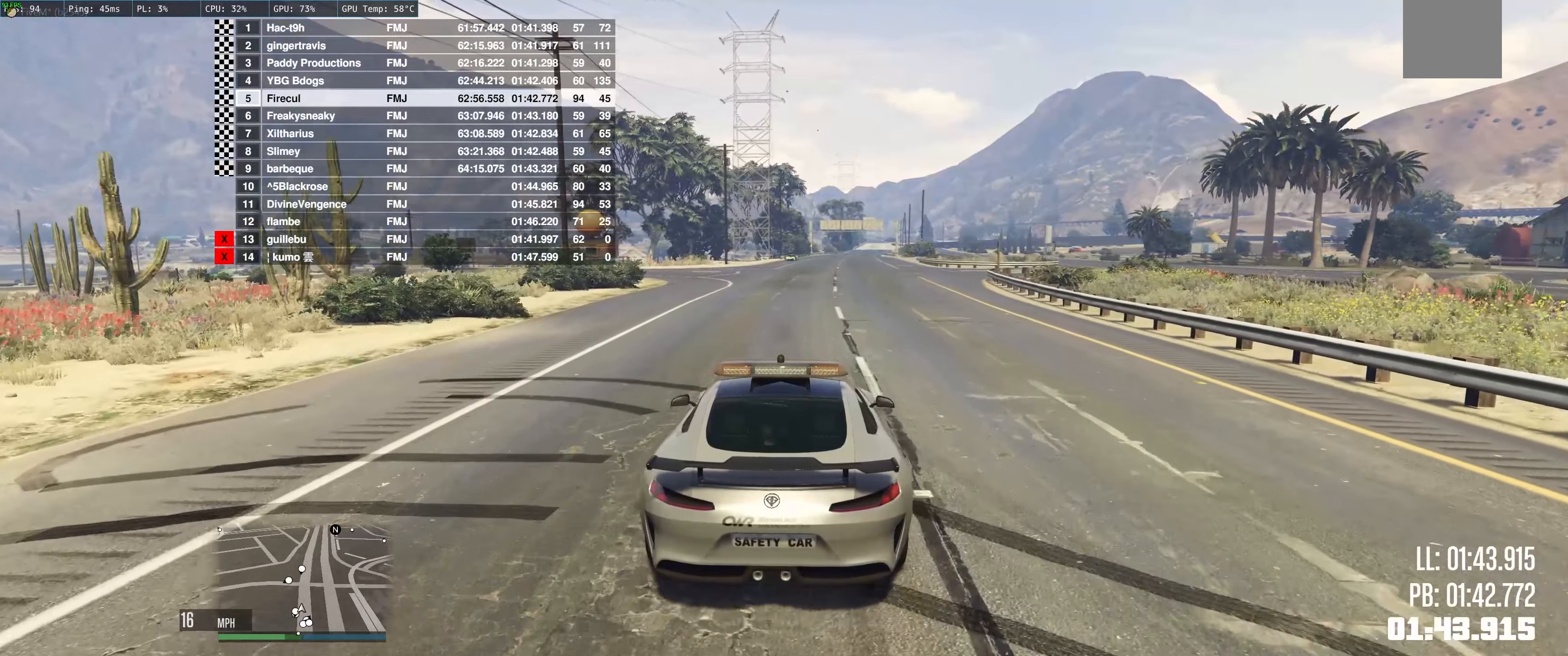
Gameplay with a controller (Xbox layout); each line is a JSON object with the inputs held at the frame after it. "events" lists button and stick changes between this image and that frame as [ms after this image, input, new state], when the widget could be followed in between. Not read: L3 R3.
{"buttons": [], "left_stick": "center", "right_stick": "center", "events": [[83, "left_stick", "up"], [417, "left_stick", "center"]]}
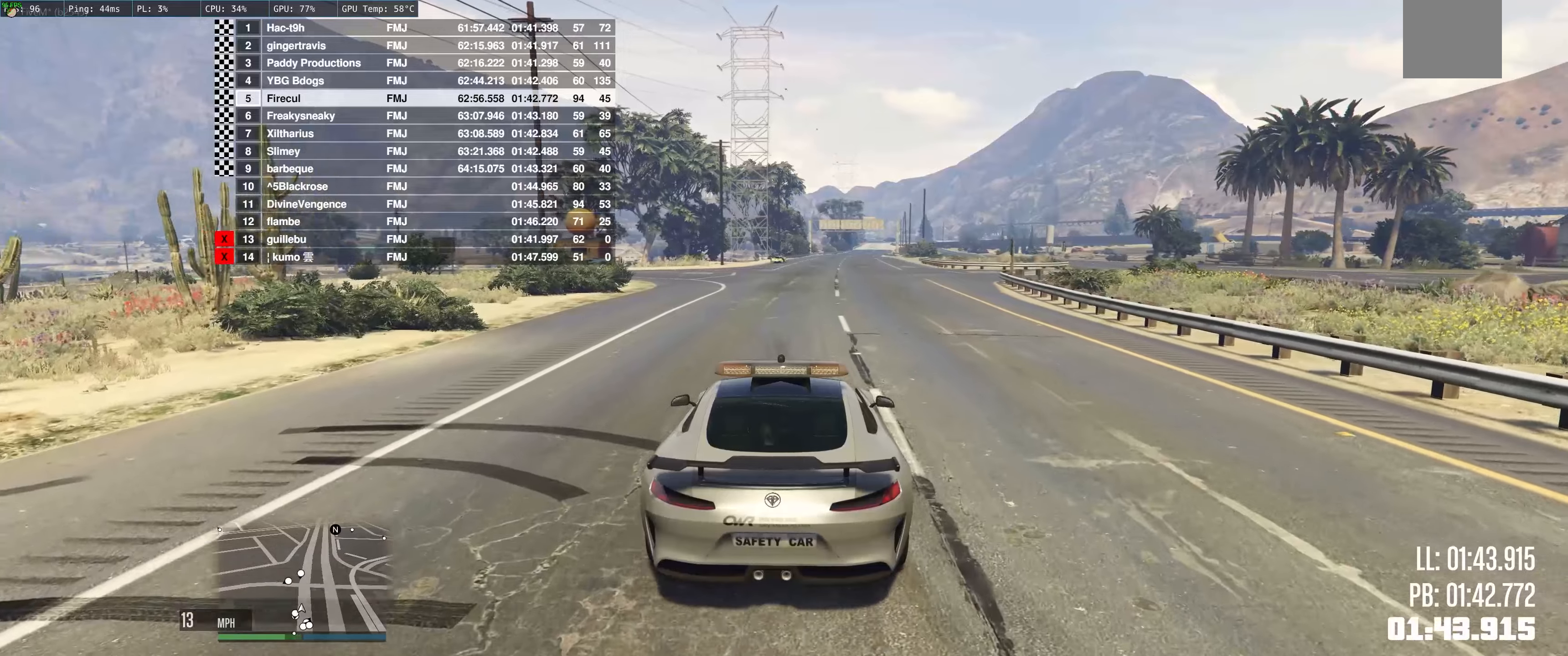
{"buttons": [], "left_stick": "center", "right_stick": "center", "events": []}
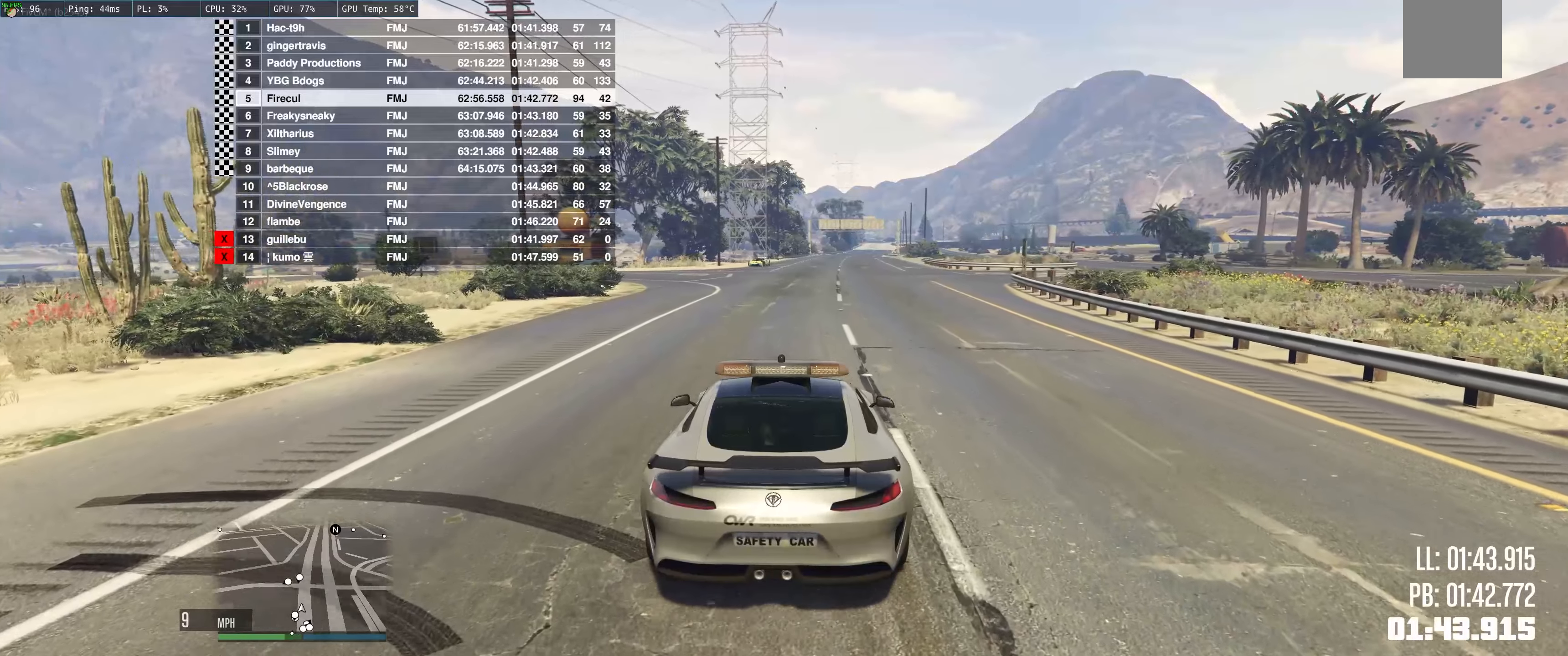
{"buttons": [], "left_stick": "center", "right_stick": "center", "events": []}
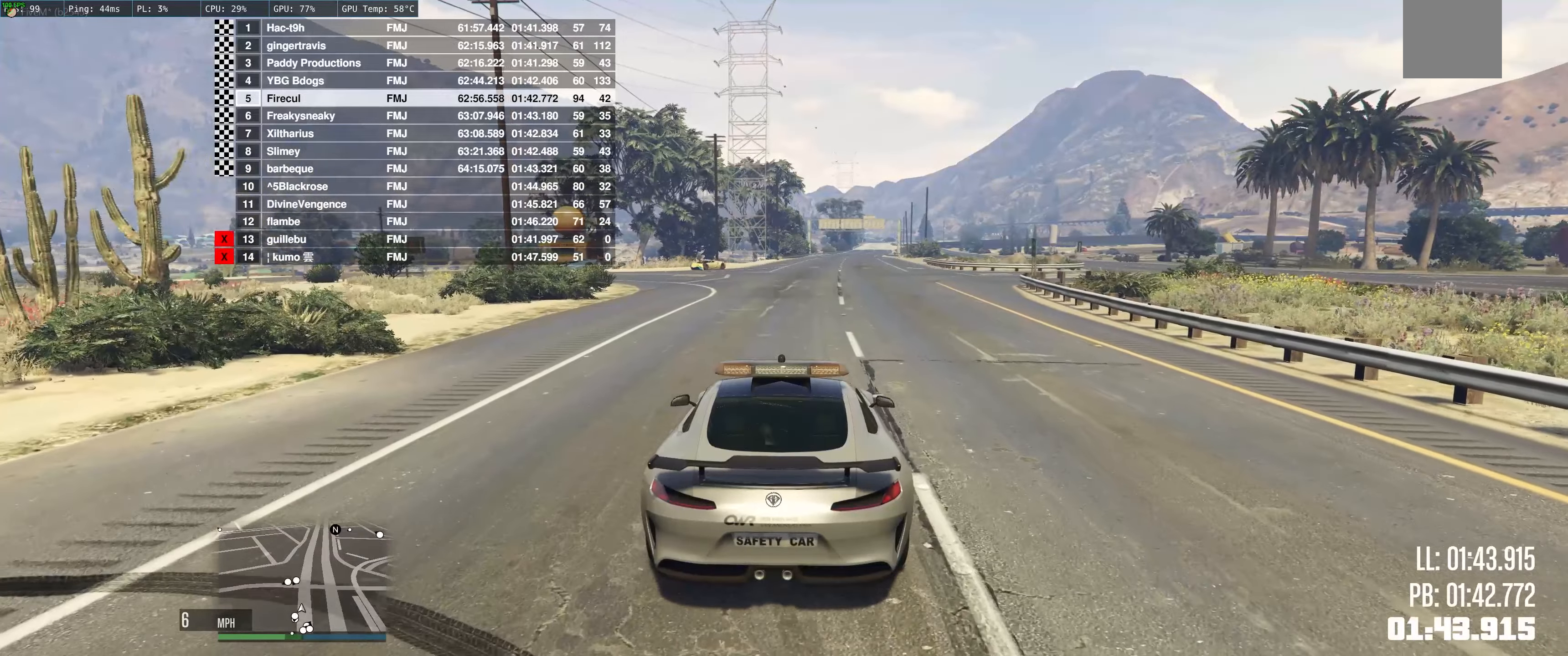
{"buttons": [], "left_stick": "center", "right_stick": "center", "events": []}
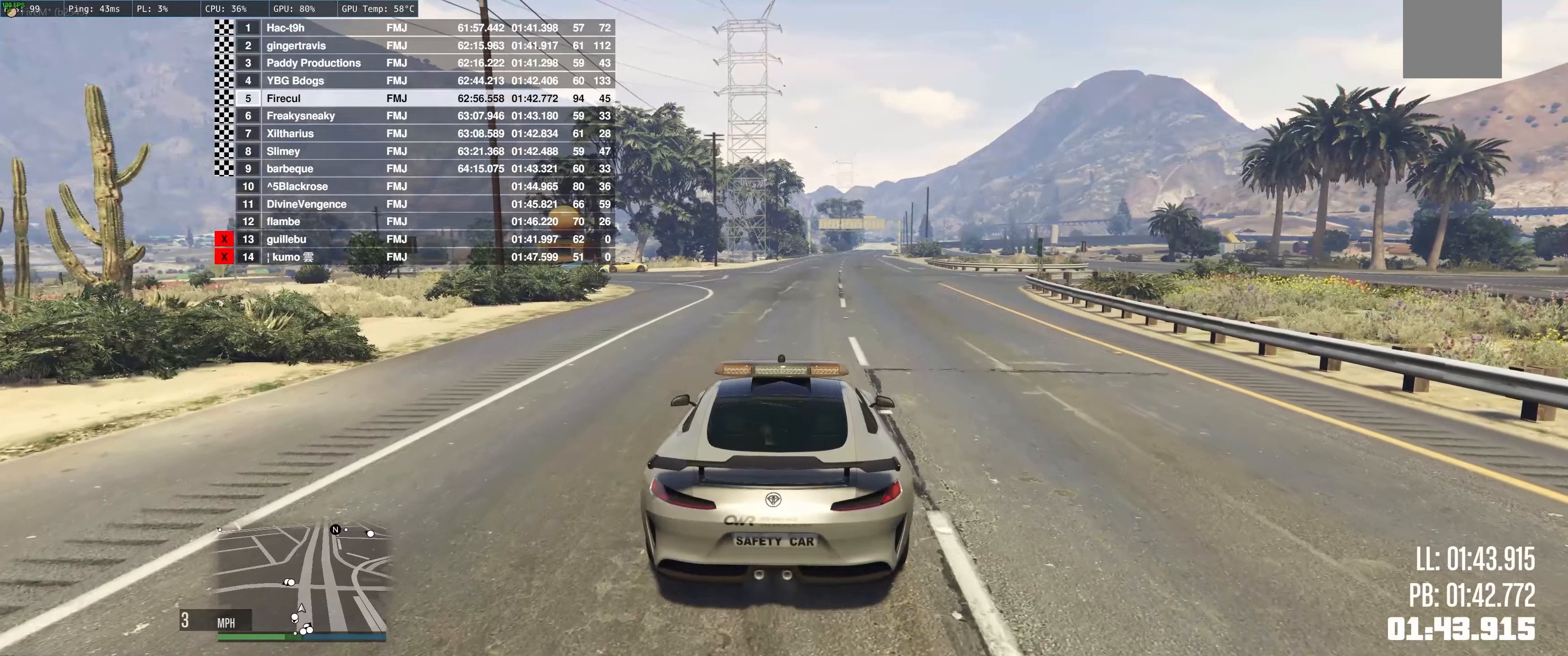
{"buttons": ["R2"], "left_stick": "up-left", "right_stick": "center", "events": [[167, "left_stick", "up-left"], [317, "R2", "down"]]}
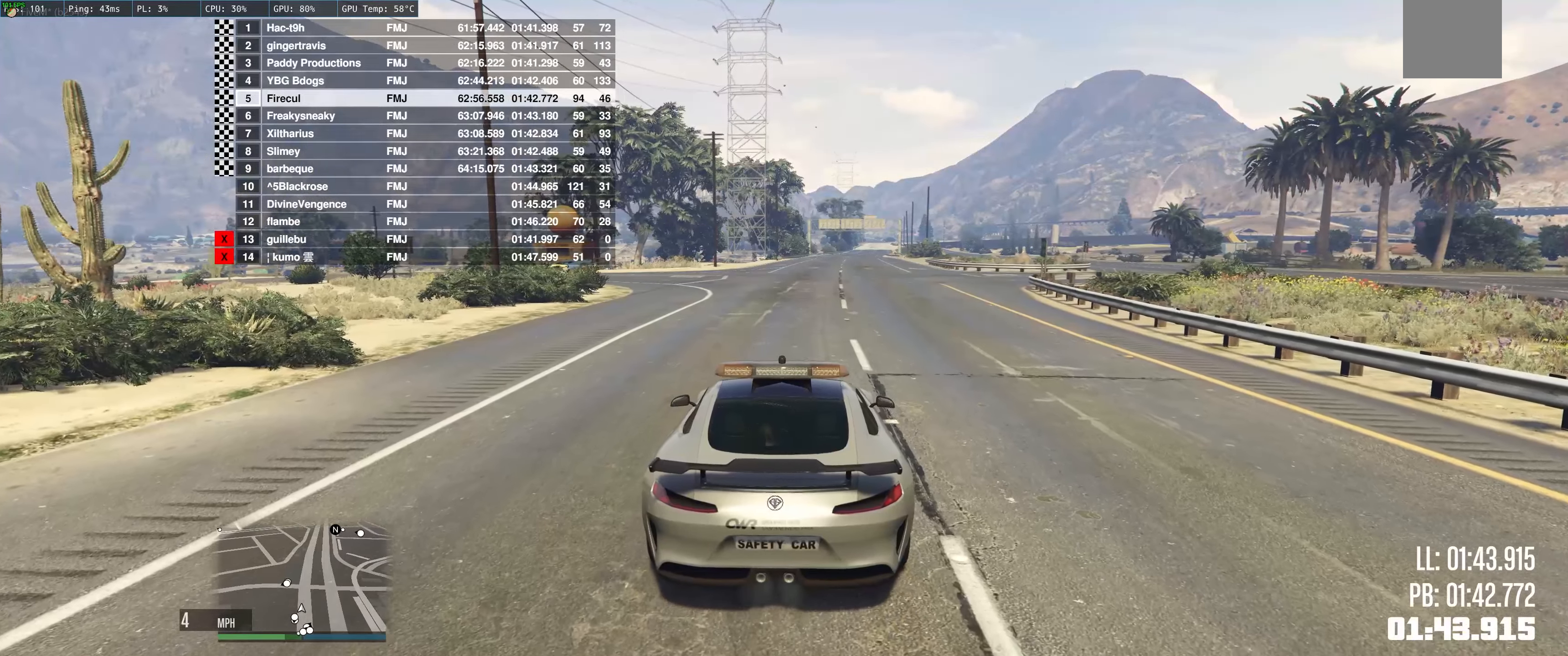
{"buttons": [], "left_stick": "center", "right_stick": "center", "events": [[117, "left_stick", "center"], [217, "R2", "up"]]}
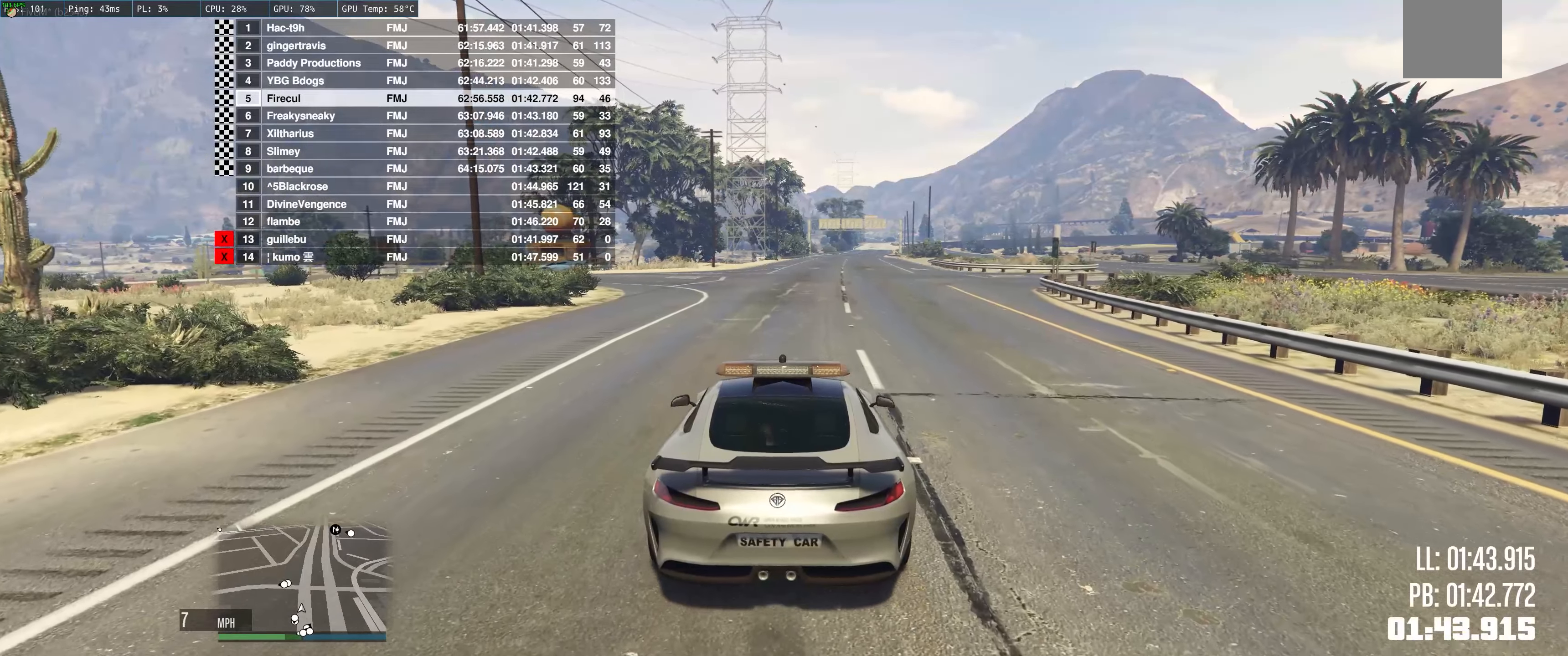
{"buttons": [], "left_stick": "up-left", "right_stick": "center", "events": [[167, "left_stick", "up-left"], [233, "left_stick", "center"], [450, "left_stick", "up-left"]]}
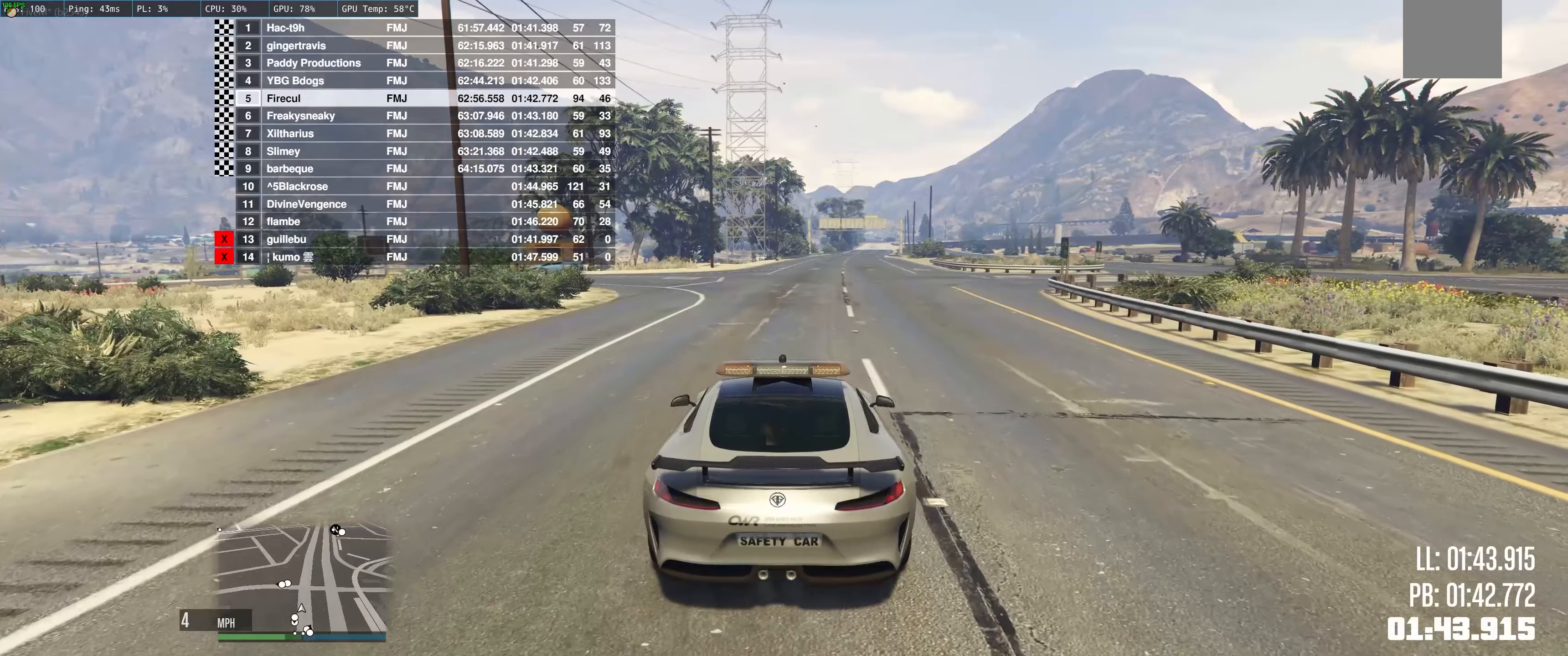
{"buttons": ["R2"], "left_stick": "up-left", "right_stick": "center", "events": [[183, "R2", "down"]]}
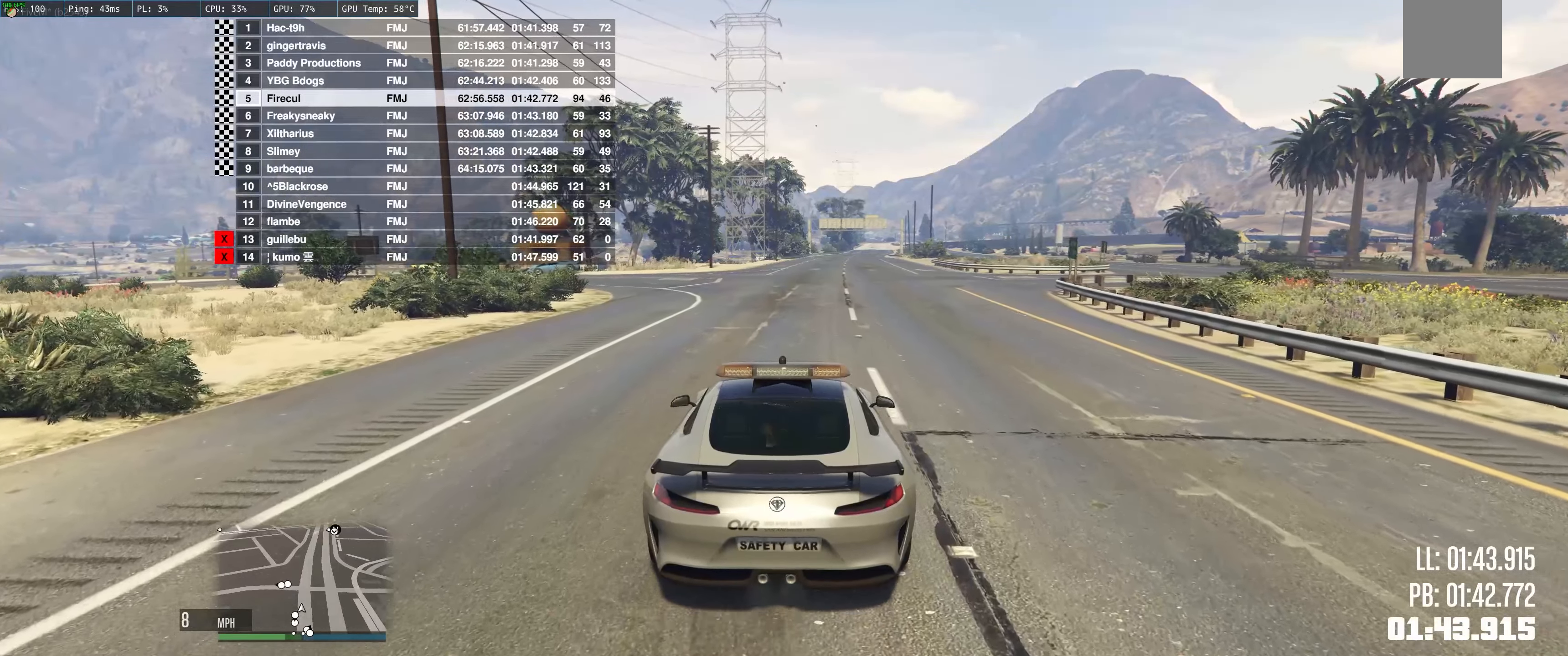
{"buttons": [], "left_stick": "up-left", "right_stick": "center", "events": [[117, "left_stick", "up"], [150, "R2", "up"], [500, "left_stick", "up-left"]]}
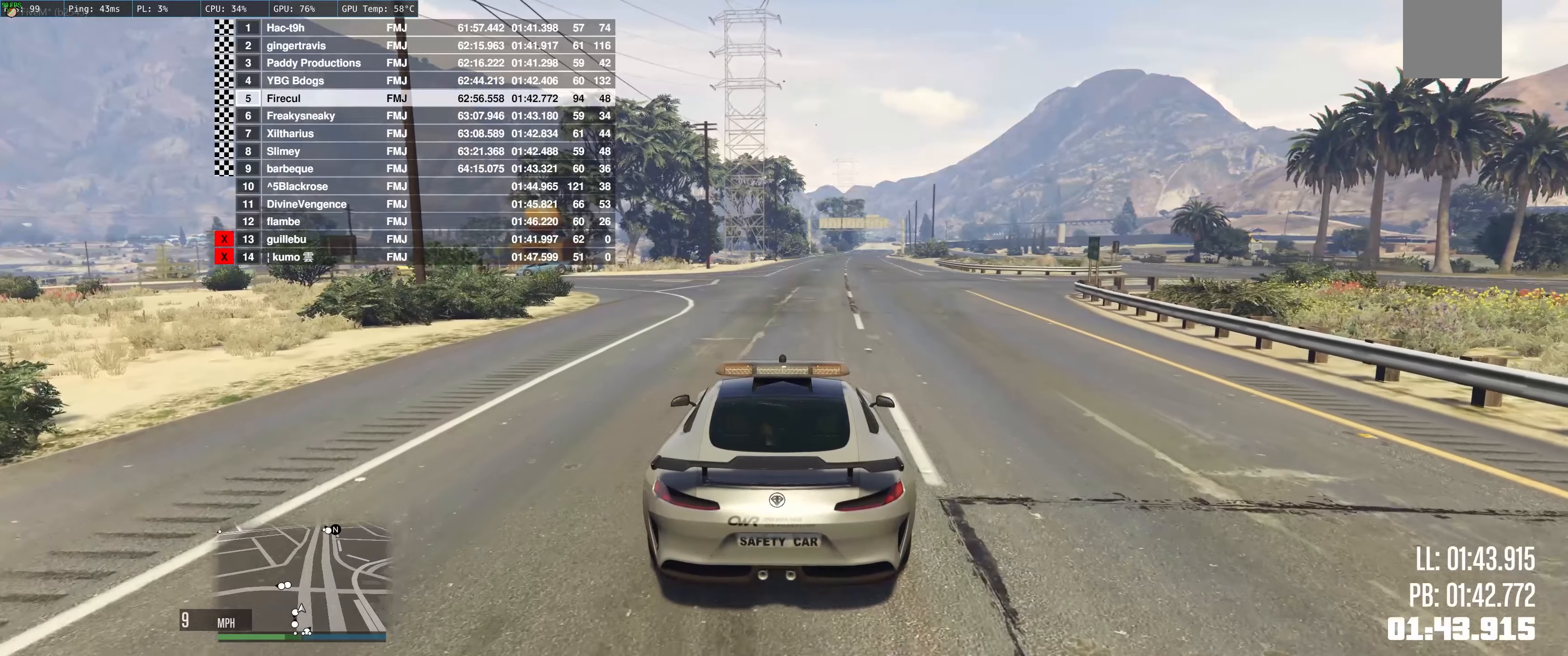
{"buttons": [], "left_stick": "up", "right_stick": "center", "events": [[383, "left_stick", "up"]]}
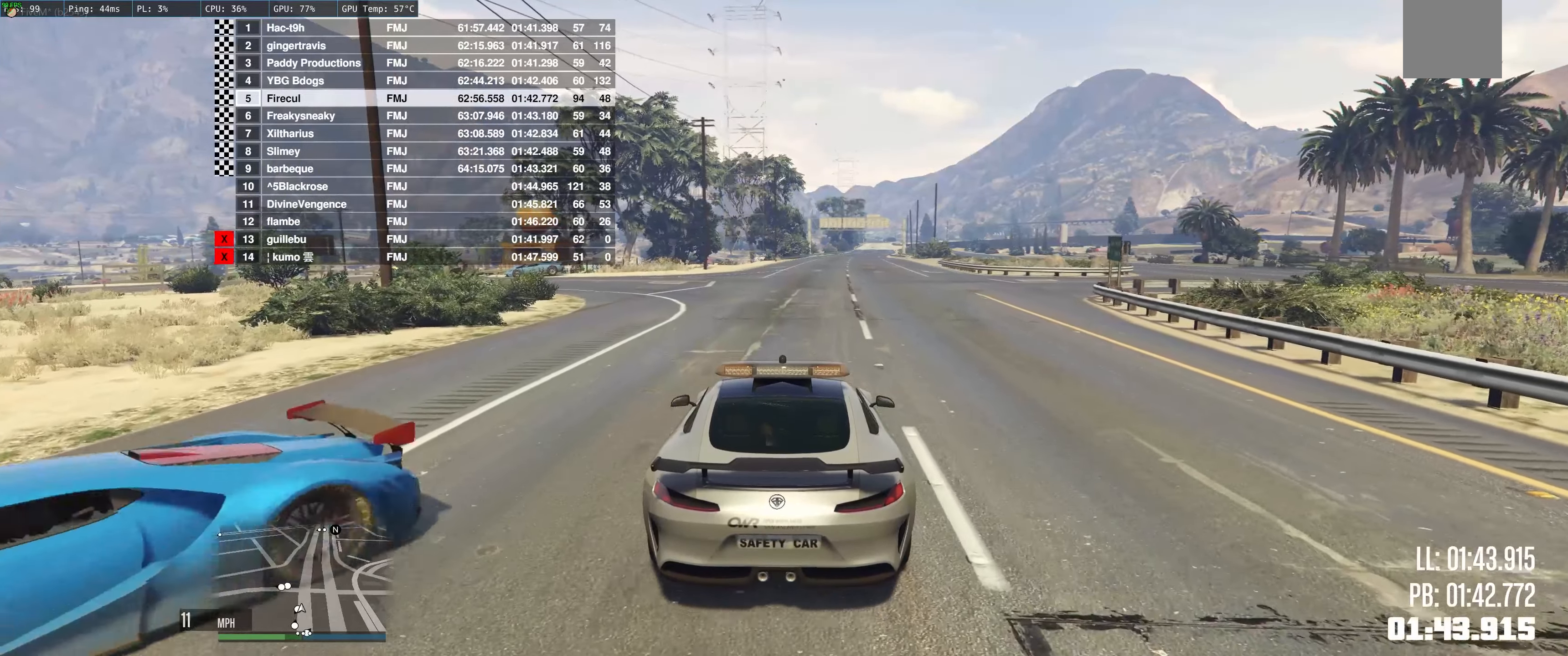
{"buttons": ["L2"], "left_stick": "left", "right_stick": "center", "events": [[33, "R2", "down"], [217, "R2", "up"], [233, "left_stick", "up-right"], [350, "L2", "down"], [484, "left_stick", "left"]]}
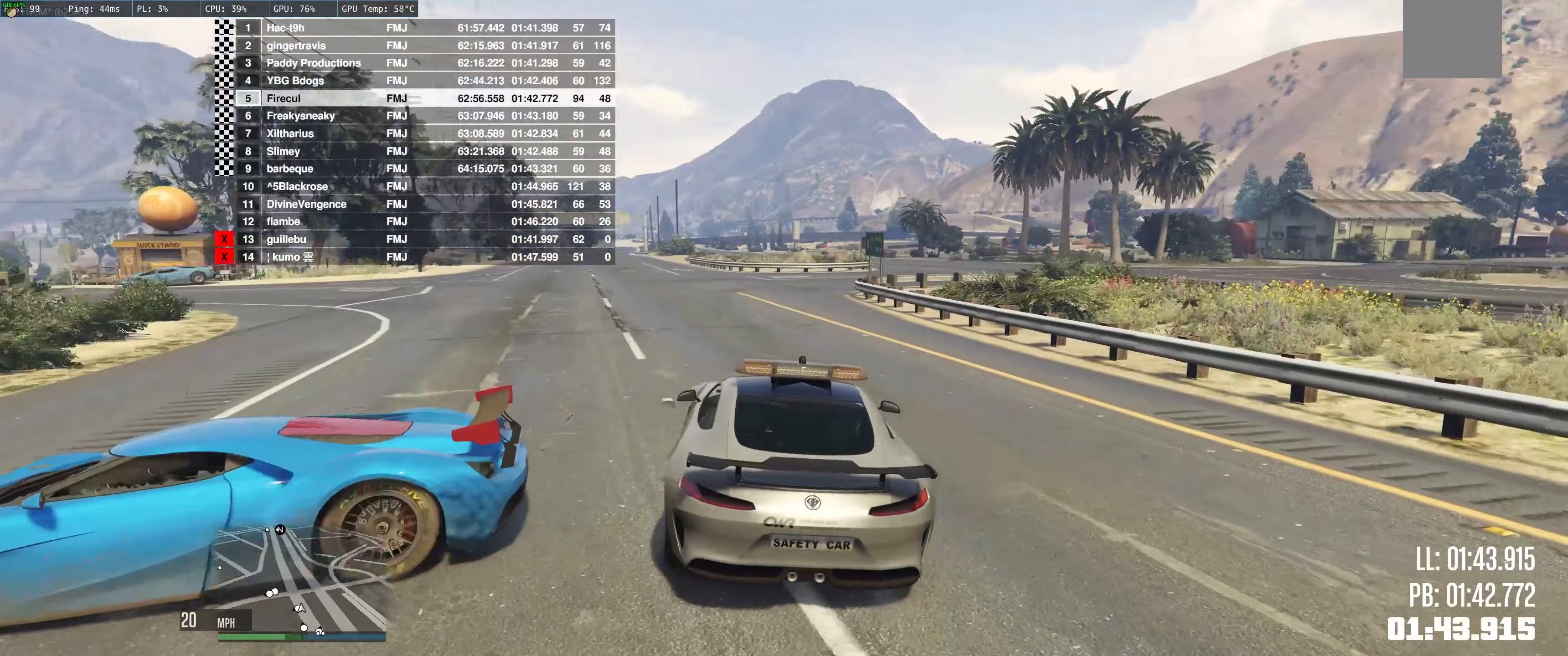
{"buttons": [], "left_stick": "left", "right_stick": "center", "events": [[334, "L2", "up"]]}
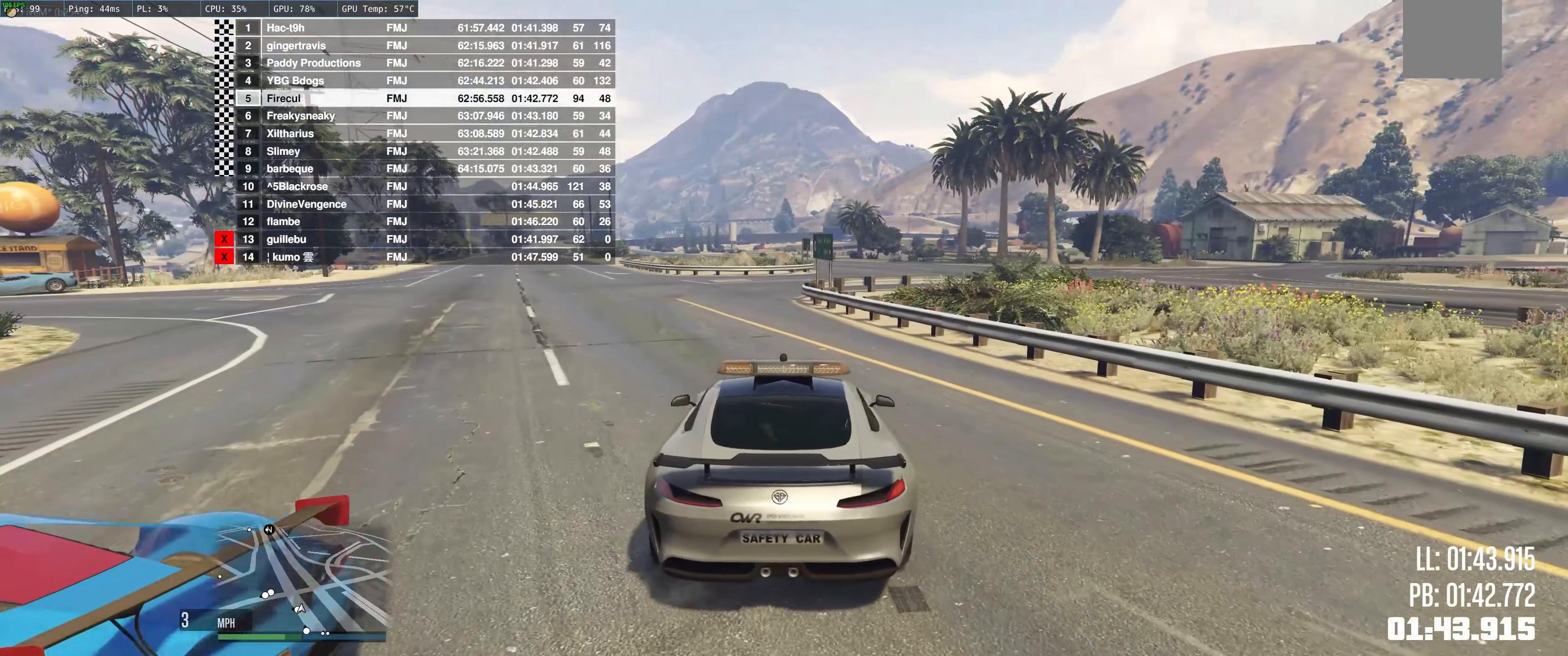
{"buttons": [], "left_stick": "up", "right_stick": "center", "events": [[50, "R2", "down"], [434, "left_stick", "up"], [467, "R2", "up"]]}
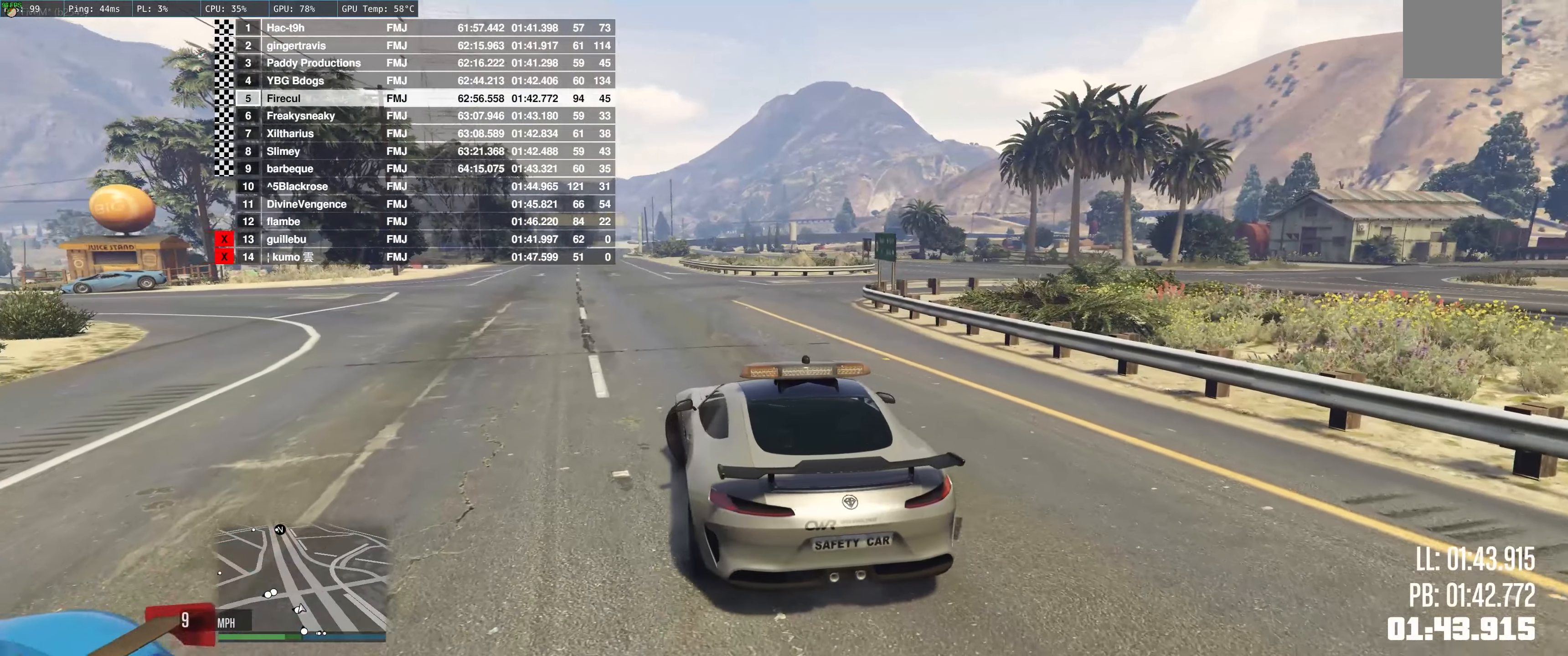
{"buttons": [], "left_stick": "up-left", "right_stick": "center", "events": [[34, "left_stick", "right"], [217, "left_stick", "left"], [317, "left_stick", "up-left"]]}
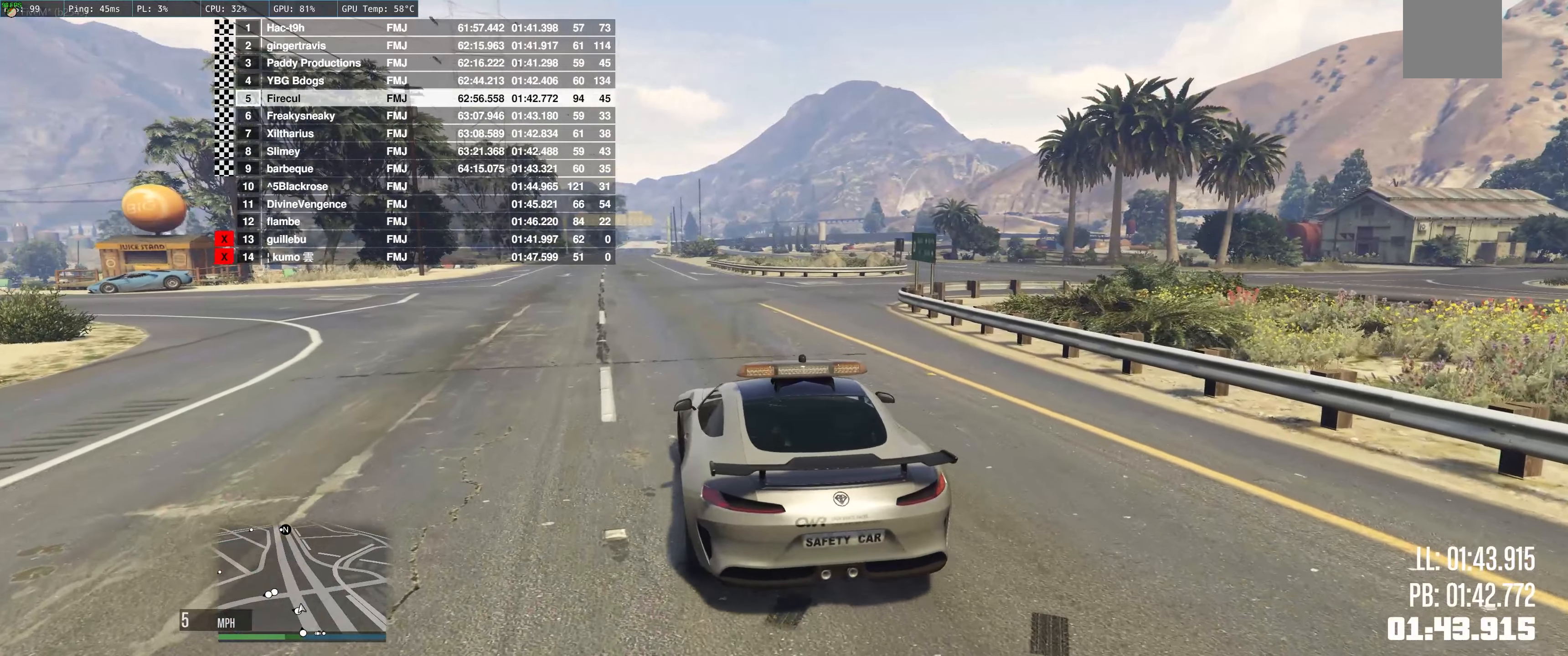
{"buttons": [], "left_stick": "center", "right_stick": "center", "events": [[234, "left_stick", "center"]]}
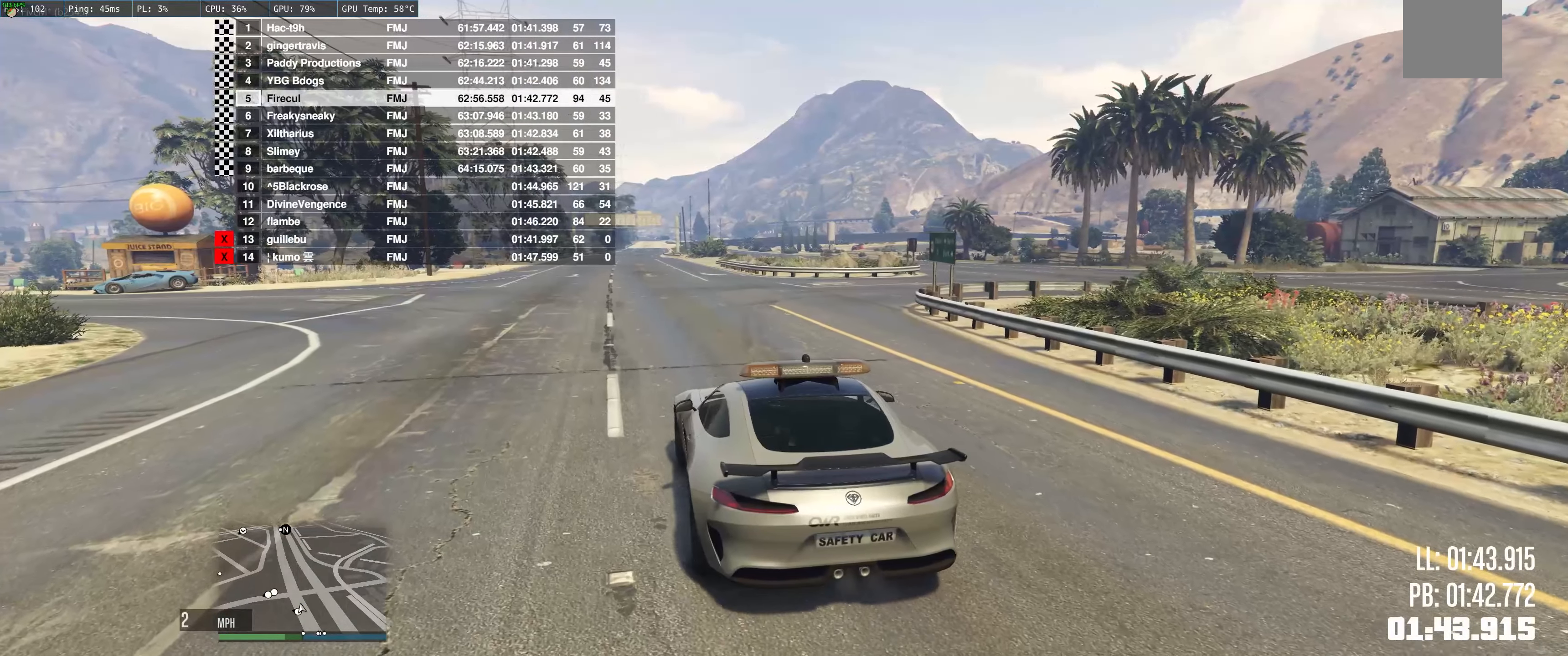
{"buttons": [], "left_stick": "center", "right_stick": "center", "events": []}
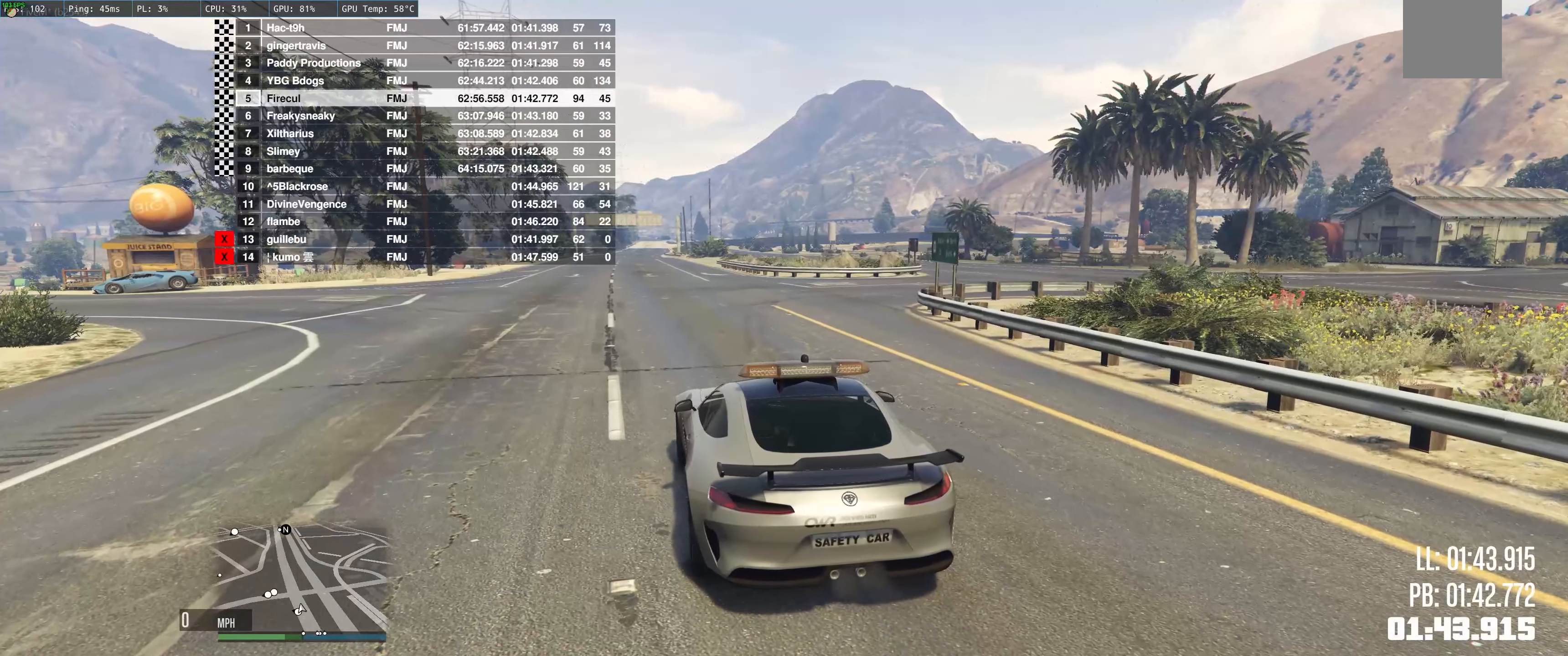
{"buttons": [], "left_stick": "center", "right_stick": "center", "events": []}
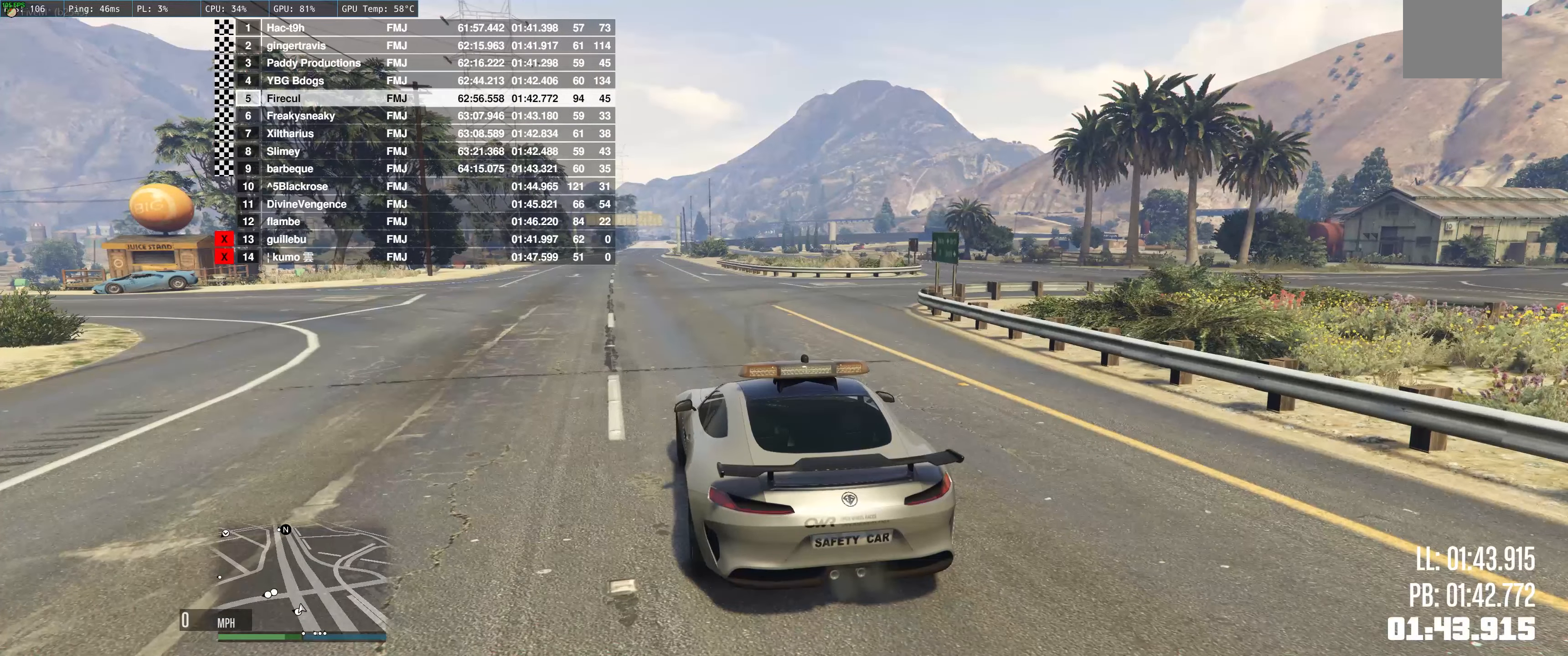
{"buttons": [], "left_stick": "up-left", "right_stick": "center", "events": [[17, "left_stick", "up-left"]]}
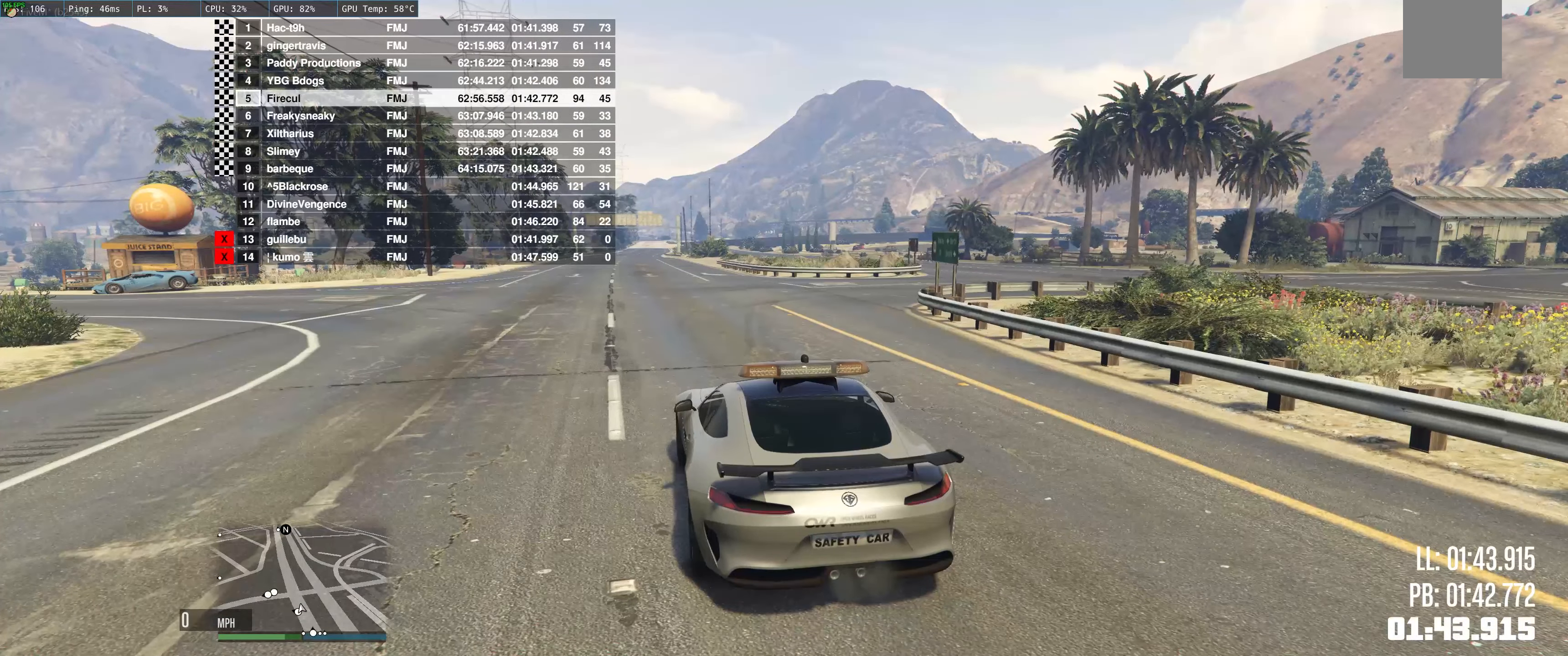
{"buttons": [], "left_stick": "up-left", "right_stick": "center", "events": []}
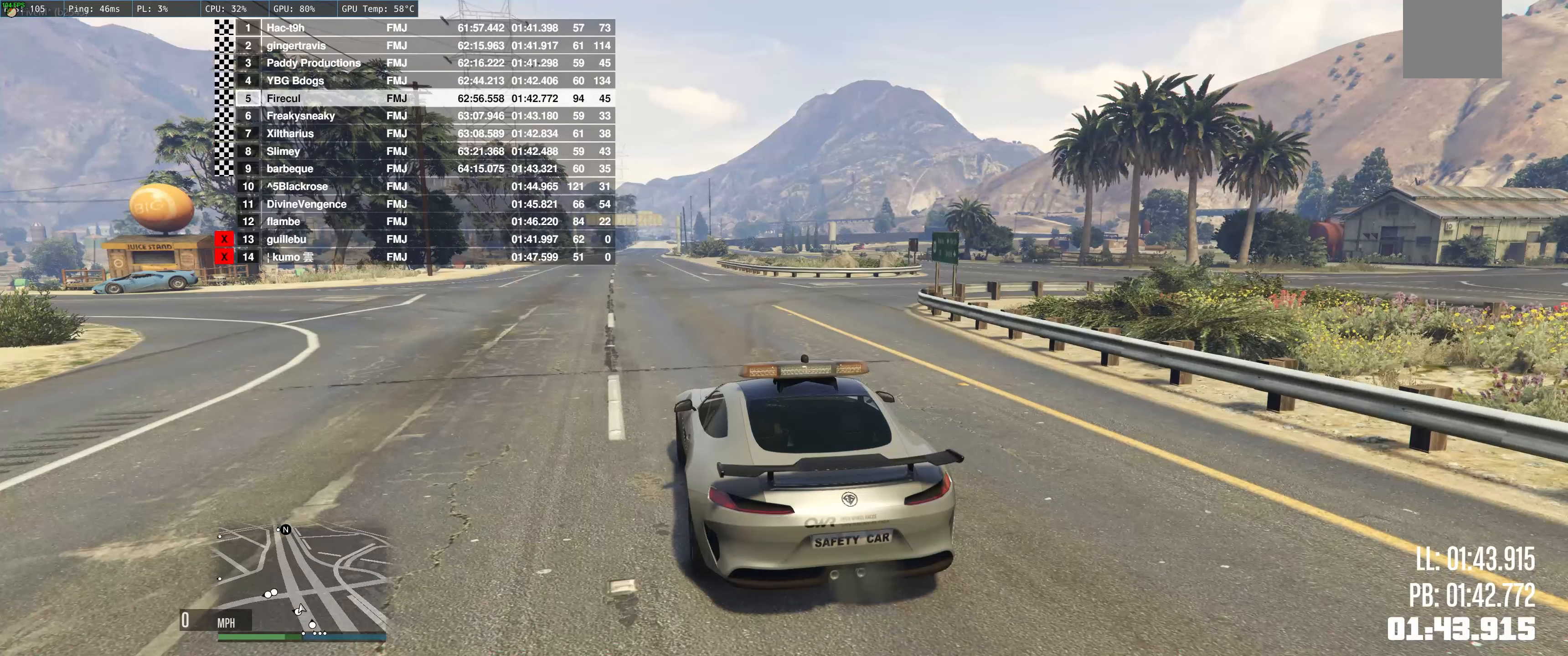
{"buttons": [], "left_stick": "up-left", "right_stick": "up-left", "events": [[250, "right_stick", "up-left"]]}
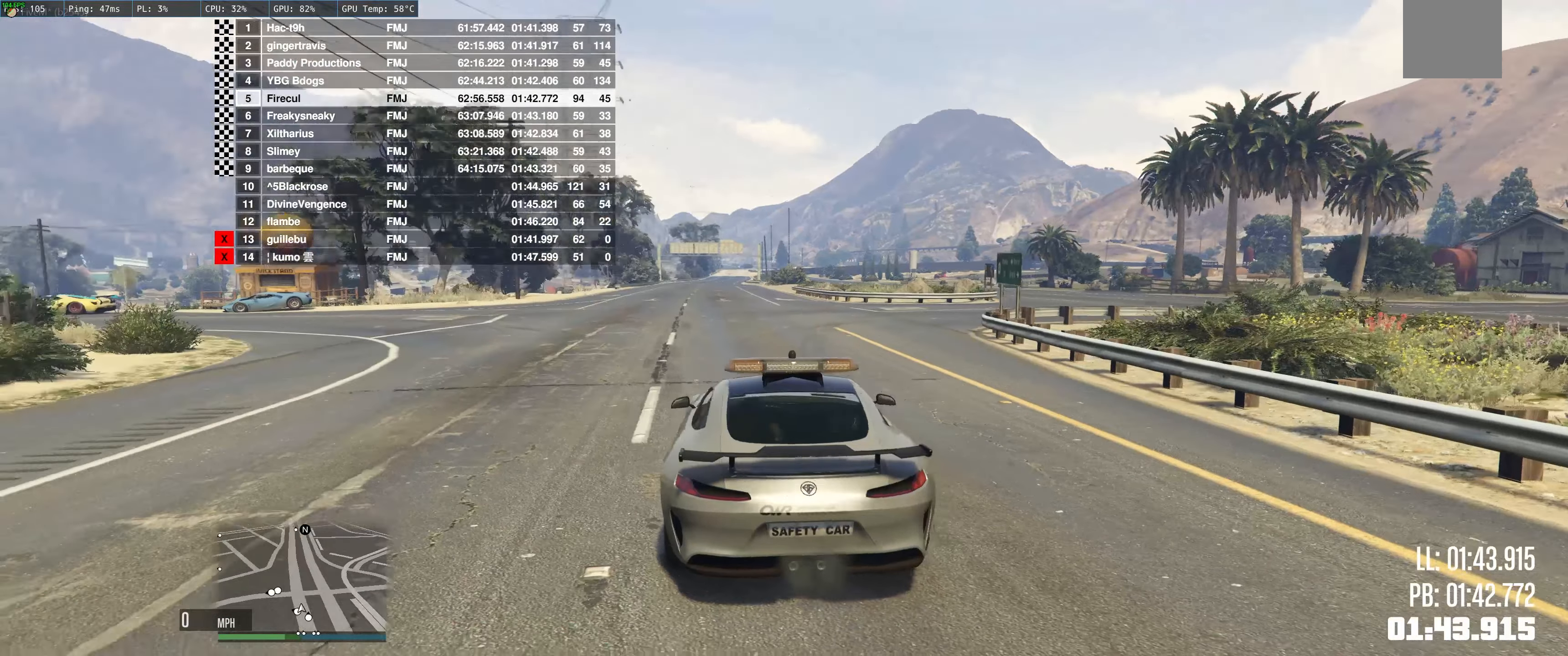
{"buttons": [], "left_stick": "up-left", "right_stick": "center", "events": [[284, "right_stick", "center"]]}
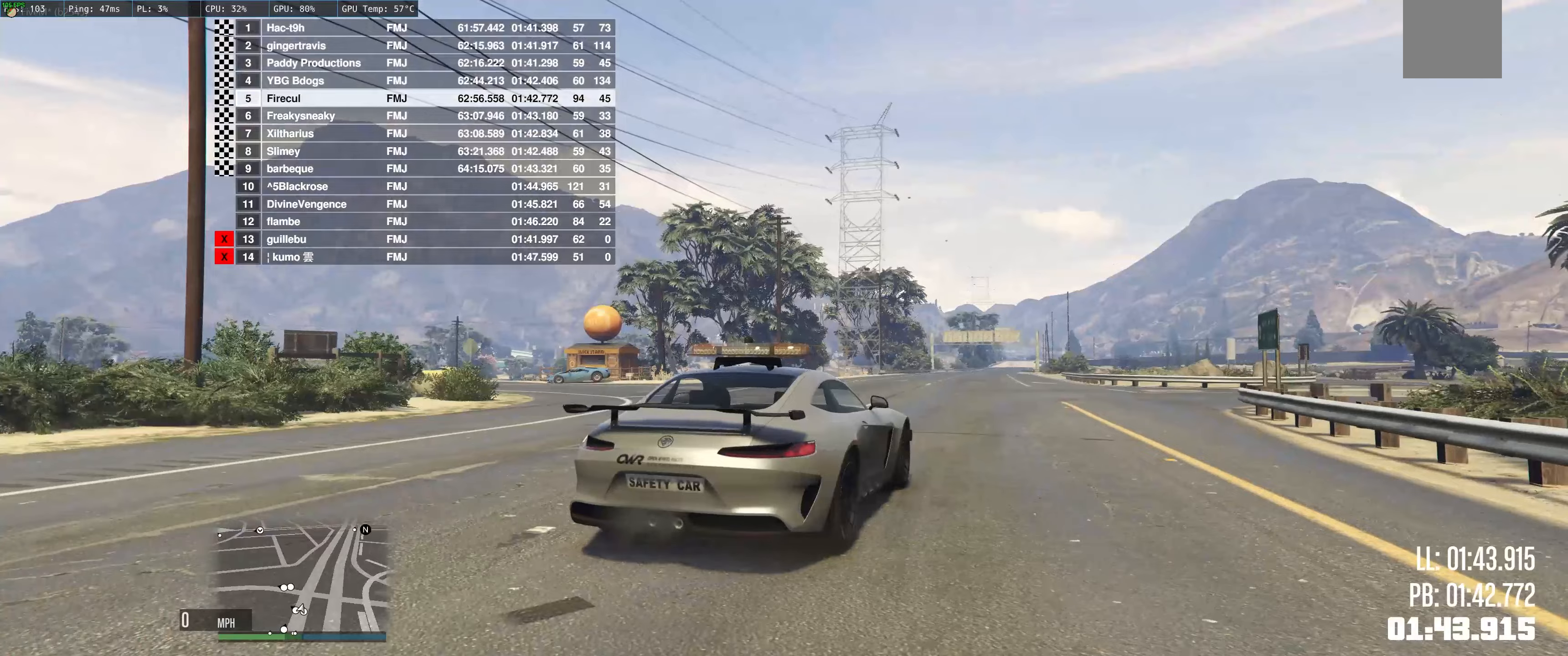
{"buttons": [], "left_stick": "up", "right_stick": "left", "events": [[300, "left_stick", "up"], [466, "right_stick", "left"]]}
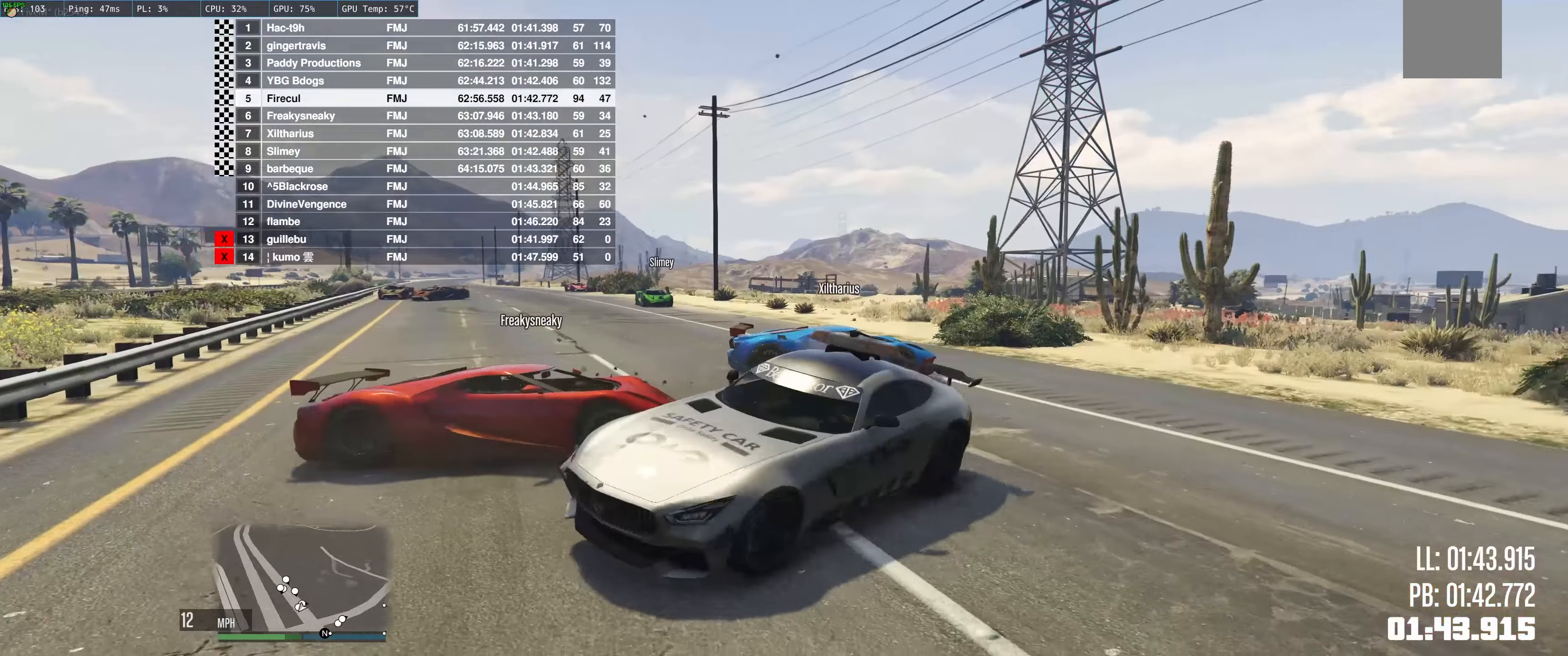
{"buttons": [], "left_stick": "up-left", "right_stick": "center", "events": [[33, "left_stick", "up-left"], [66, "right_stick", "center"]]}
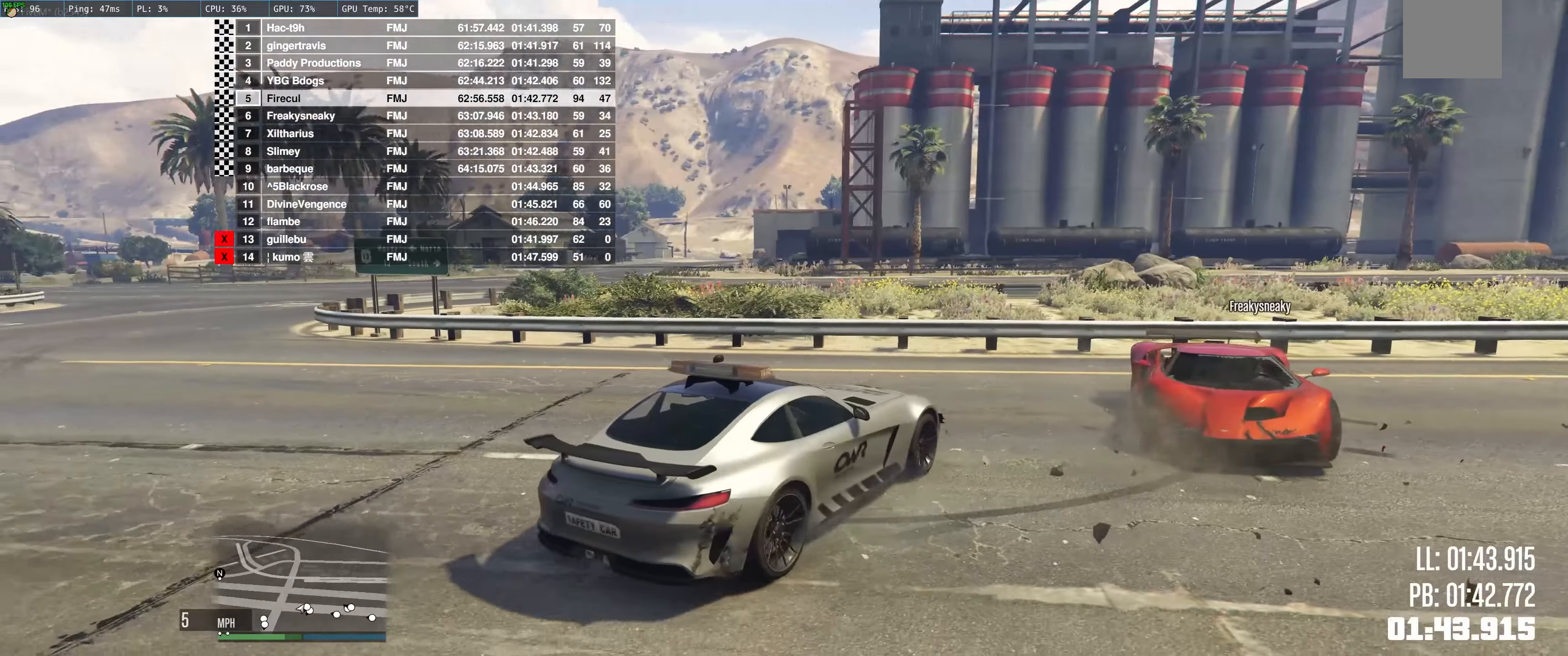
{"buttons": ["L2"], "left_stick": "right", "right_stick": "center", "events": [[333, "left_stick", "right"], [416, "L2", "down"]]}
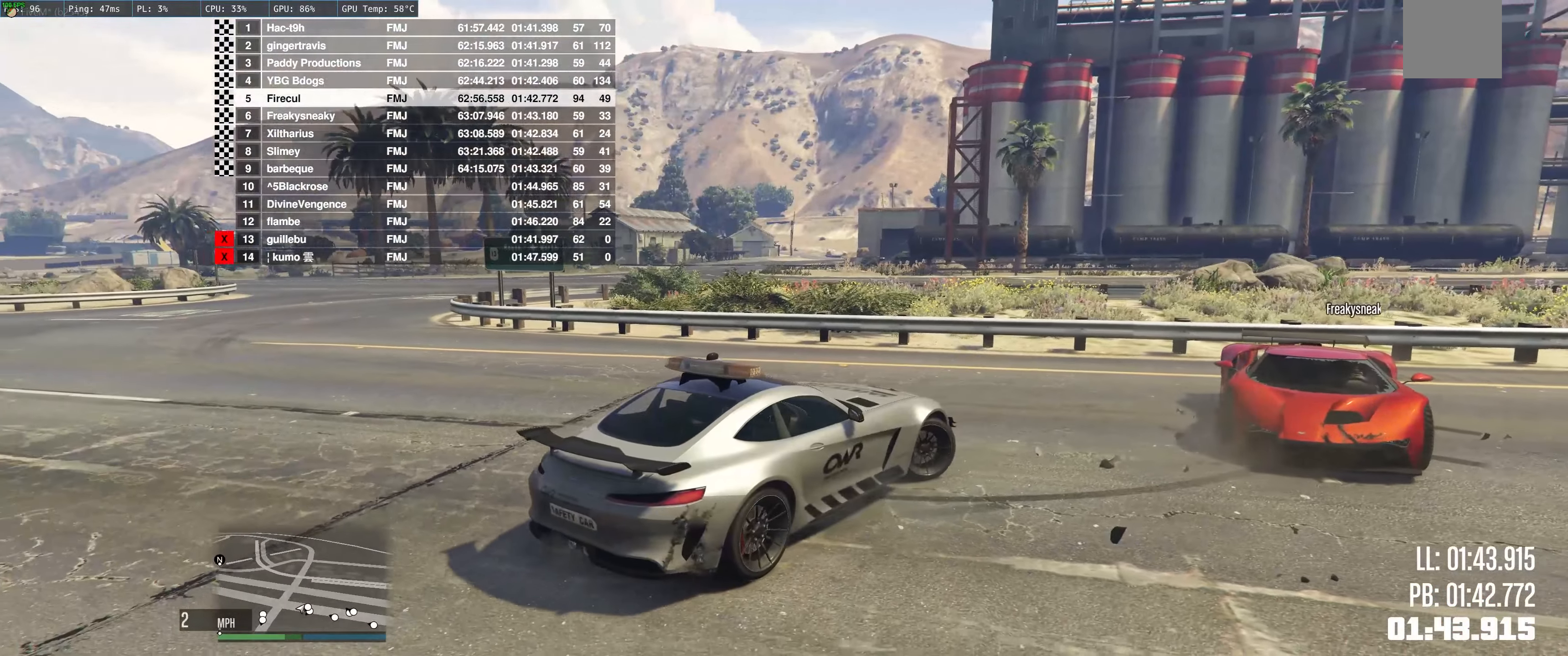
{"buttons": [], "left_stick": "right", "right_stick": "center", "events": [[500, "L2", "up"]]}
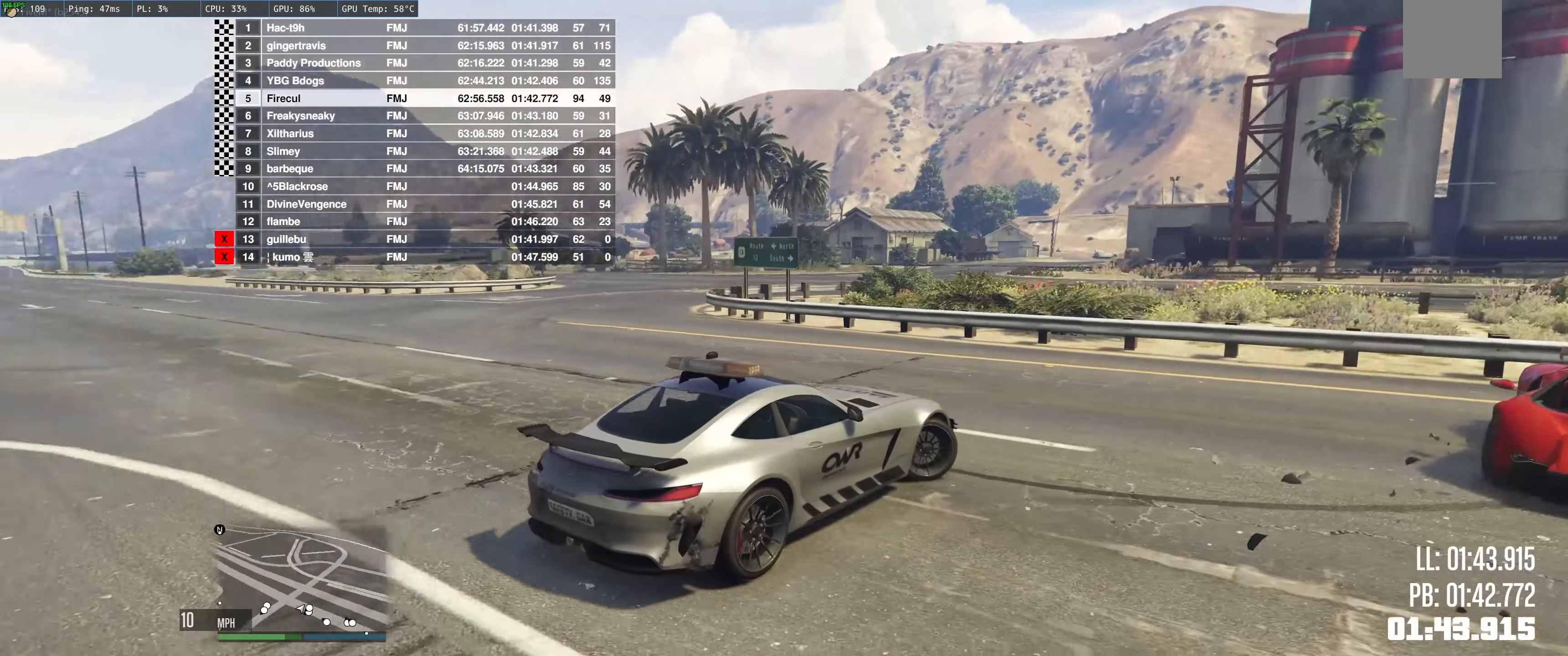
{"buttons": [], "left_stick": "right", "right_stick": "center", "events": []}
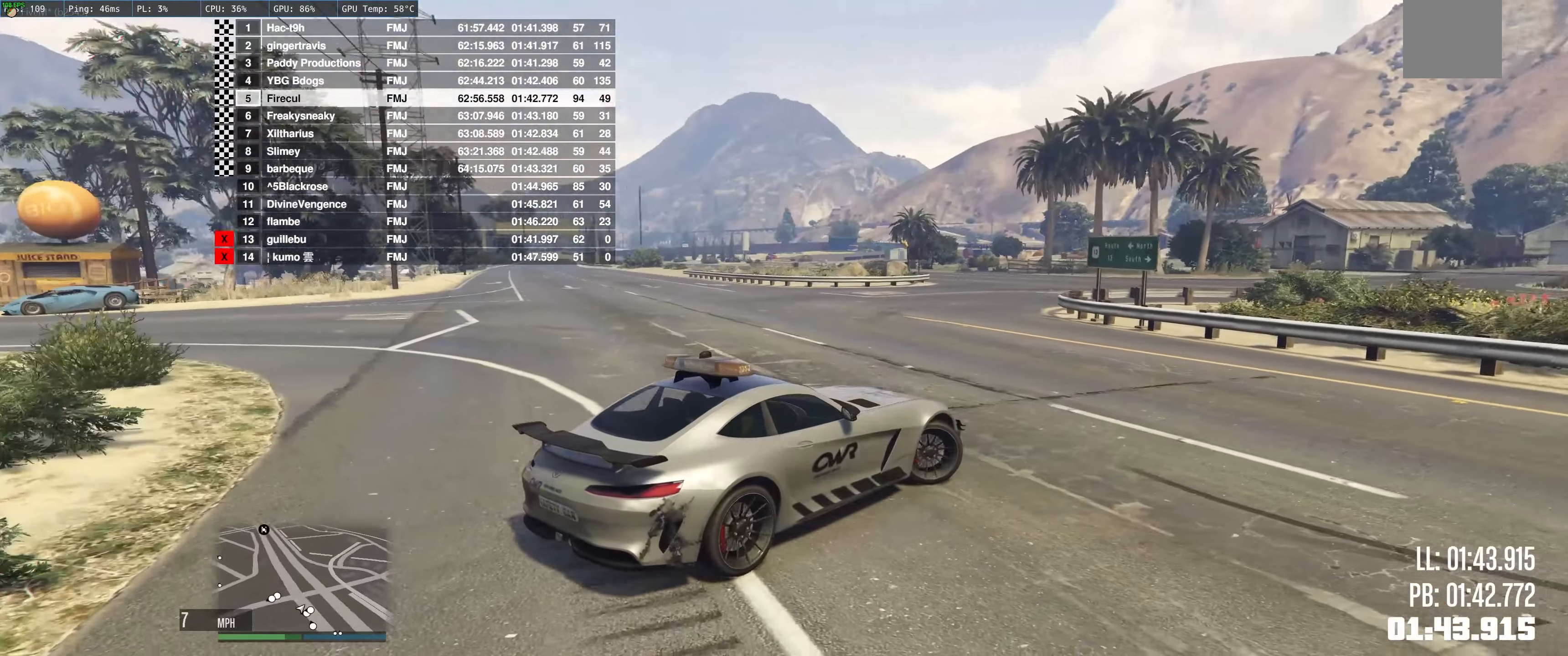
{"buttons": [], "left_stick": "right", "right_stick": "right", "events": [[466, "right_stick", "right"]]}
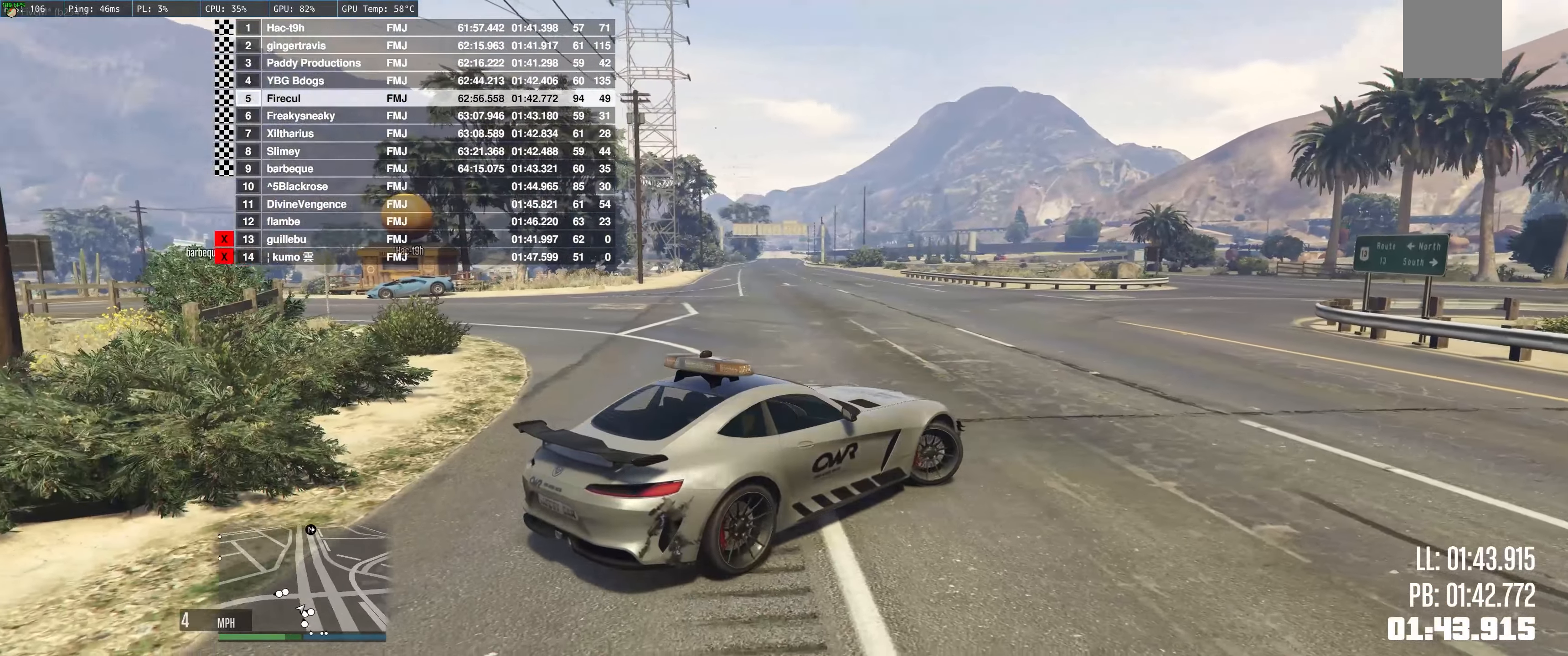
{"buttons": [], "left_stick": "right", "right_stick": "center", "events": [[433, "right_stick", "center"]]}
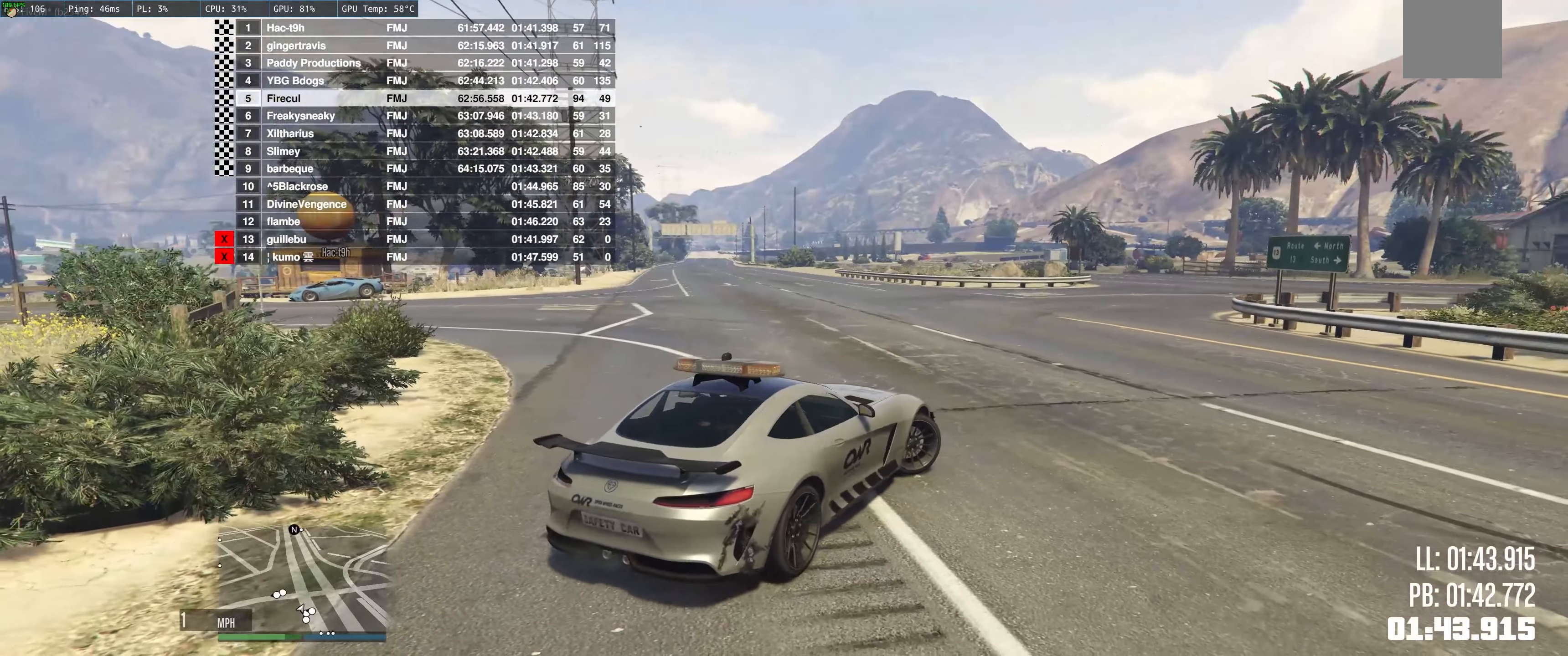
{"buttons": [], "left_stick": "up-left", "right_stick": "center", "events": [[216, "left_stick", "up"], [283, "left_stick", "up-left"]]}
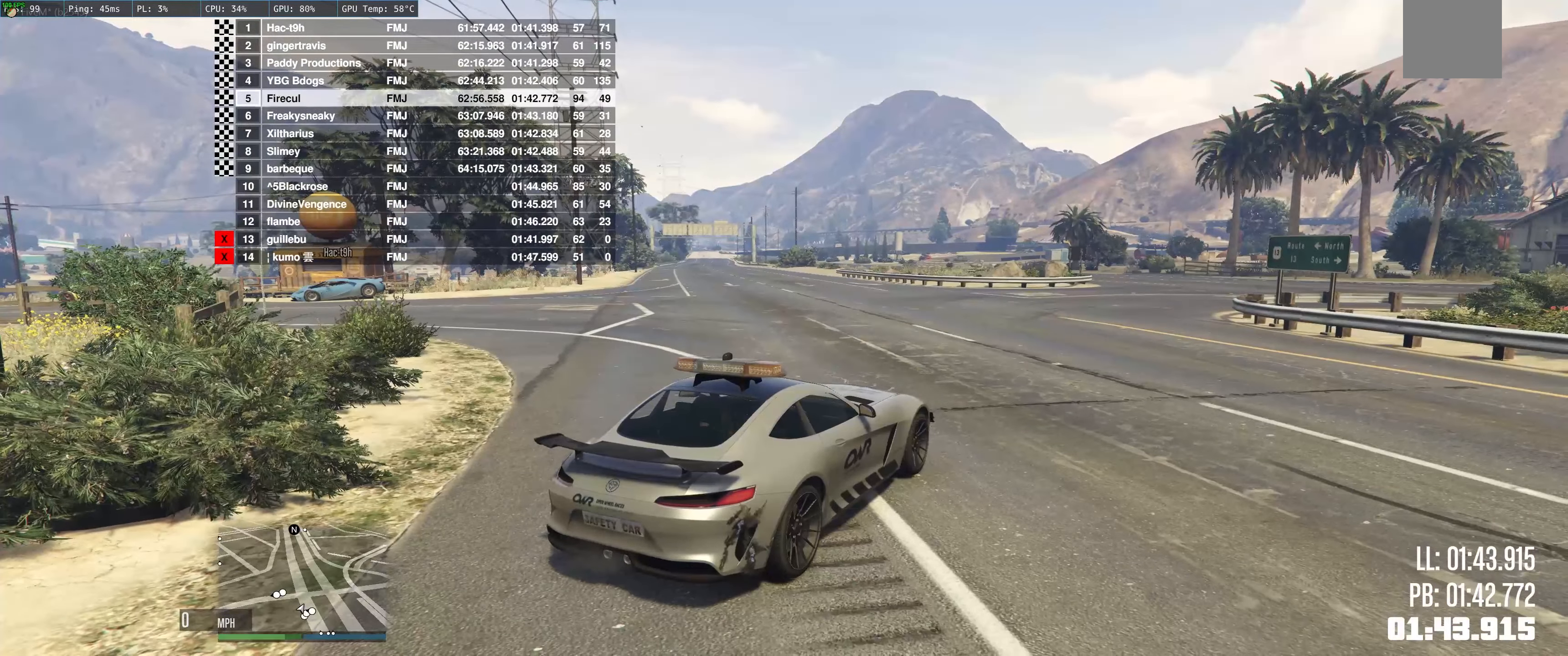
{"buttons": [], "left_stick": "up-left", "right_stick": "center", "events": []}